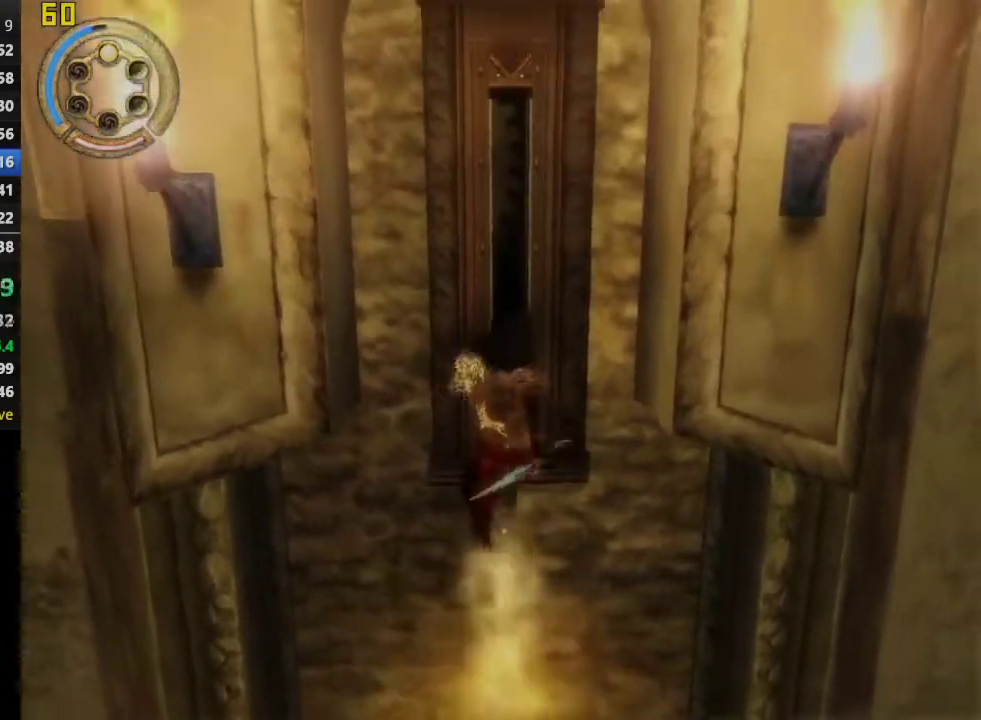
Gameplay with a controller (PlayStation layout); each line is a JSON object with the inputs held at the frame after it. "events" lists button and stick changes between this image and that frame as [ms after this image, input, new state], when the widget could be followed in between. This overlay highlights the sticks when they move; stick clicks (L3 R3) are not distinguishable.
{"buttons": ["R1"], "left_stick": "right", "right_stick": "center", "events": [[83, "SQUARE", "up"], [333, "left_stick", "right"]]}
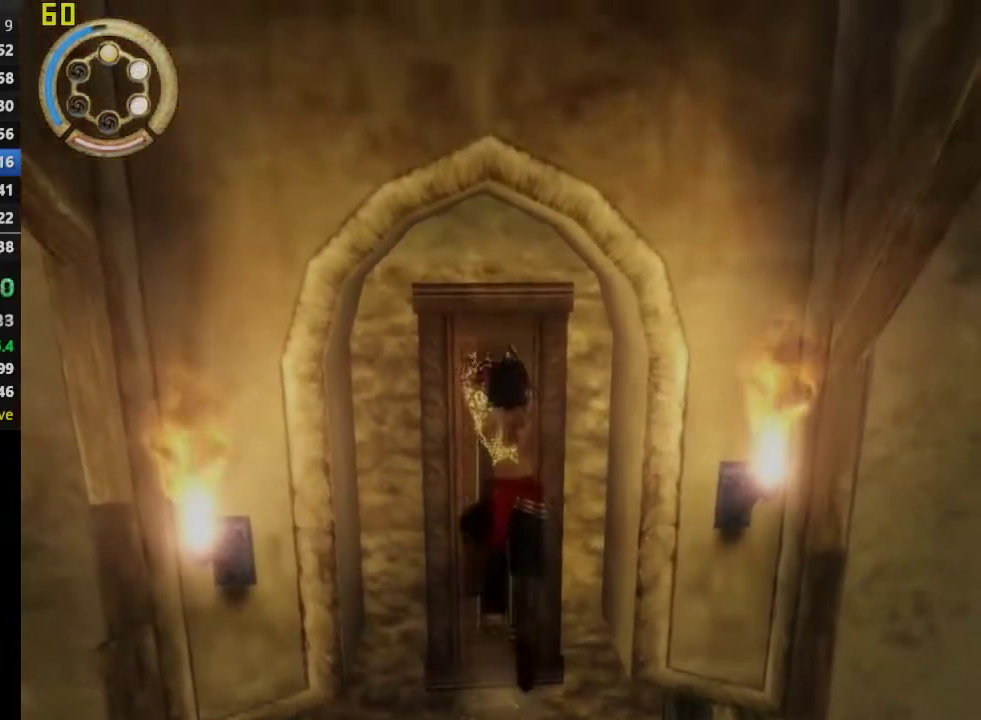
{"buttons": ["R1"], "left_stick": "right", "right_stick": "center", "events": []}
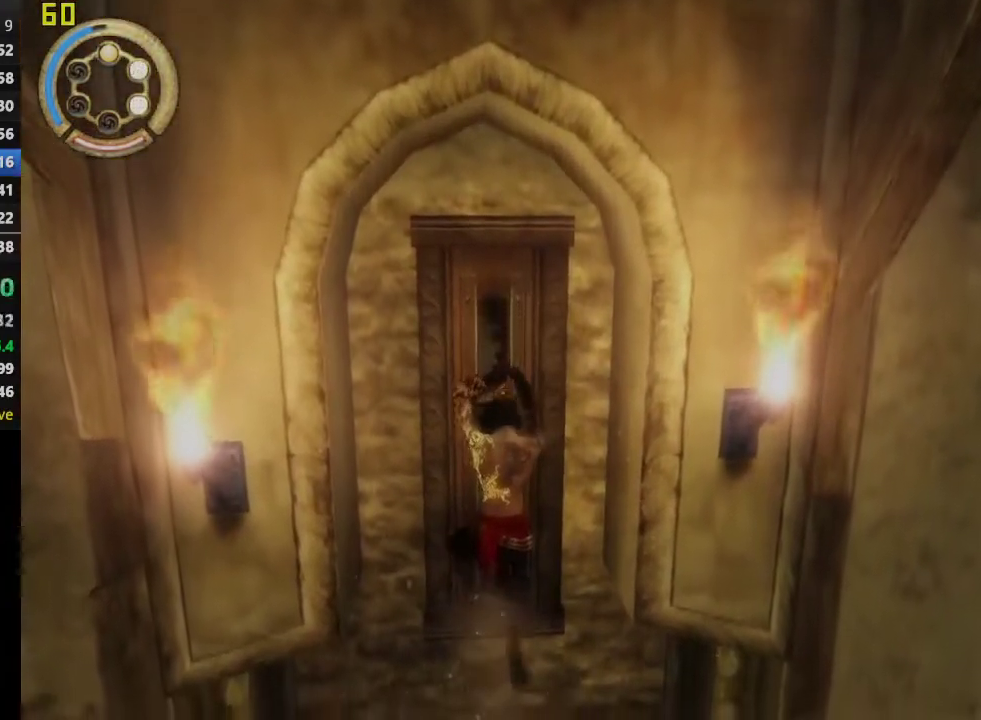
{"buttons": ["R1"], "left_stick": "right", "right_stick": "center", "events": []}
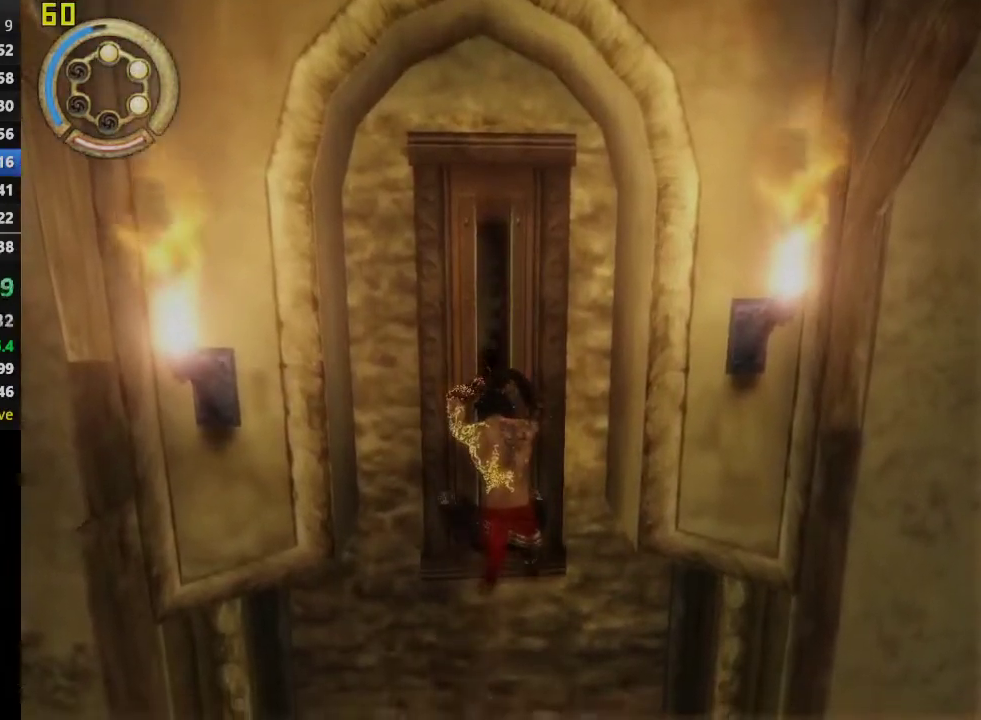
{"buttons": ["R1"], "left_stick": "right", "right_stick": "center", "events": []}
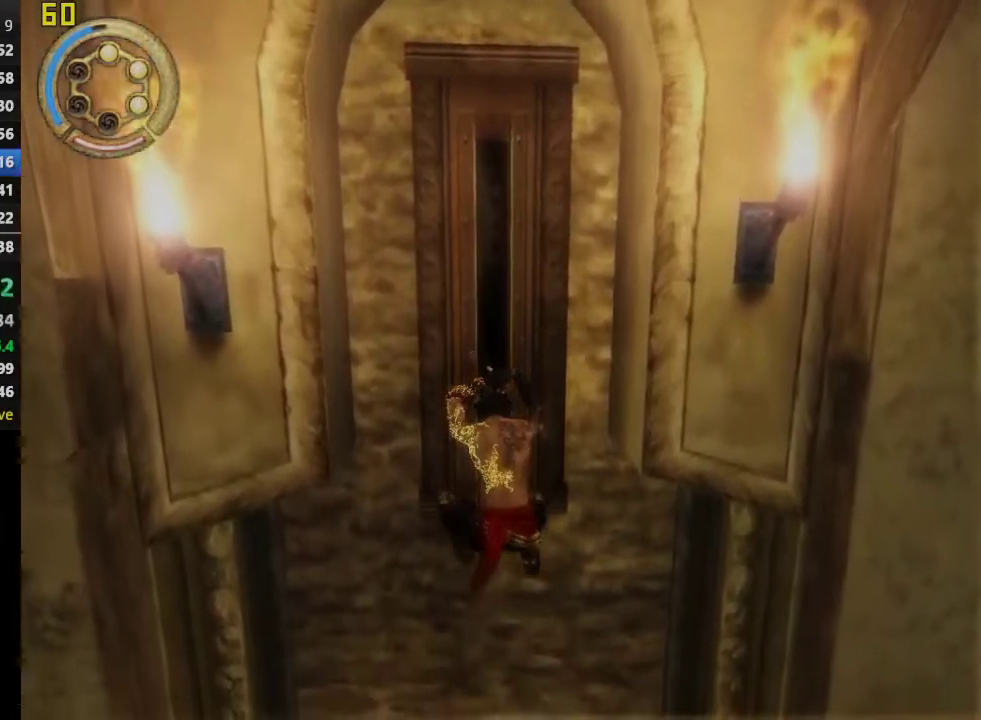
{"buttons": ["R1"], "left_stick": "right", "right_stick": "center", "events": []}
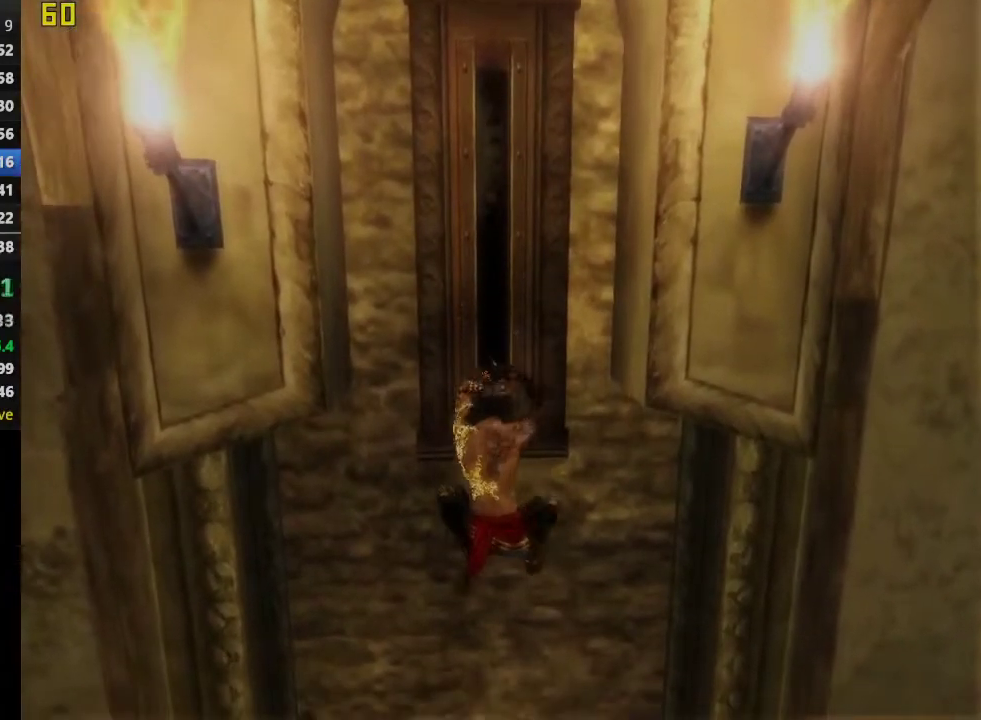
{"buttons": [], "left_stick": "center", "right_stick": "center", "events": [[317, "R1", "up"], [367, "left_stick", "center"]]}
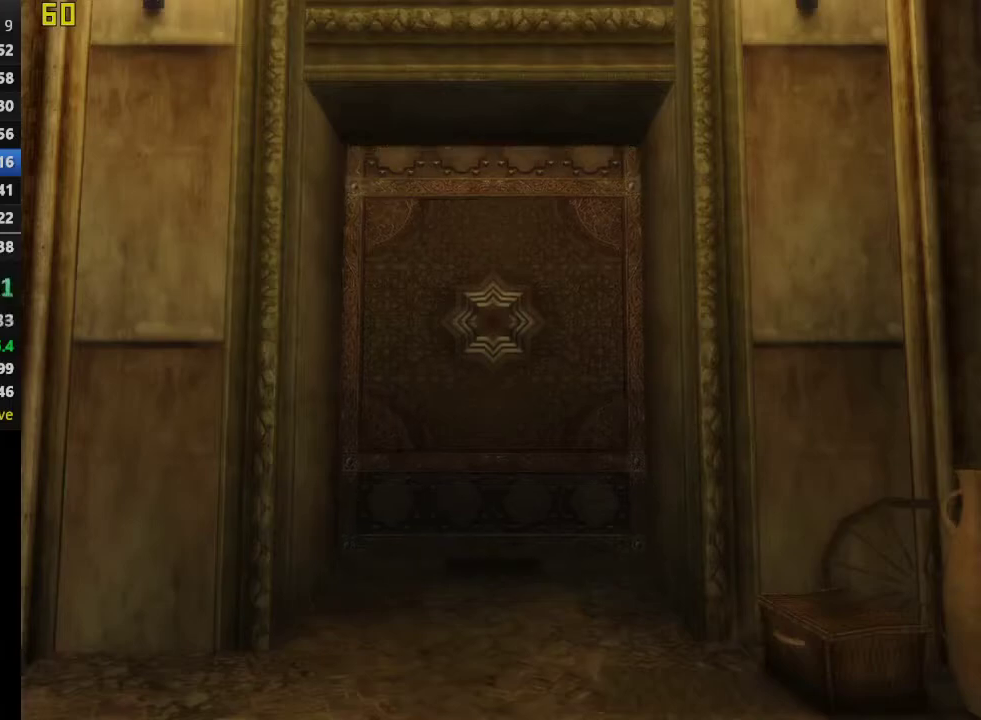
{"buttons": [], "left_stick": "center", "right_stick": "center", "events": []}
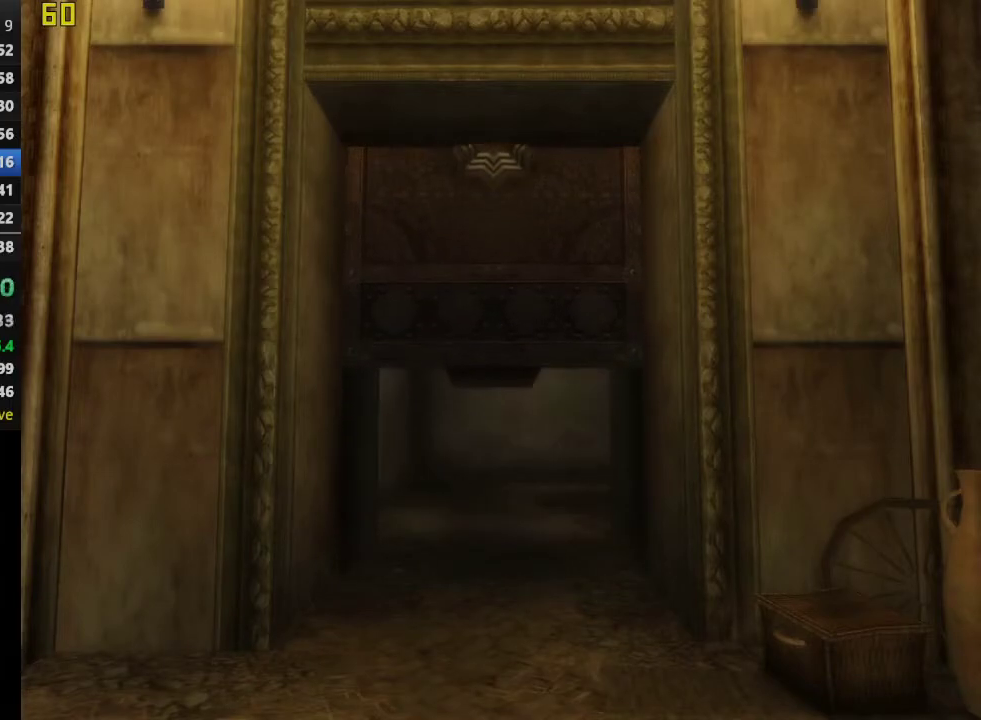
{"buttons": [], "left_stick": "center", "right_stick": "center", "events": []}
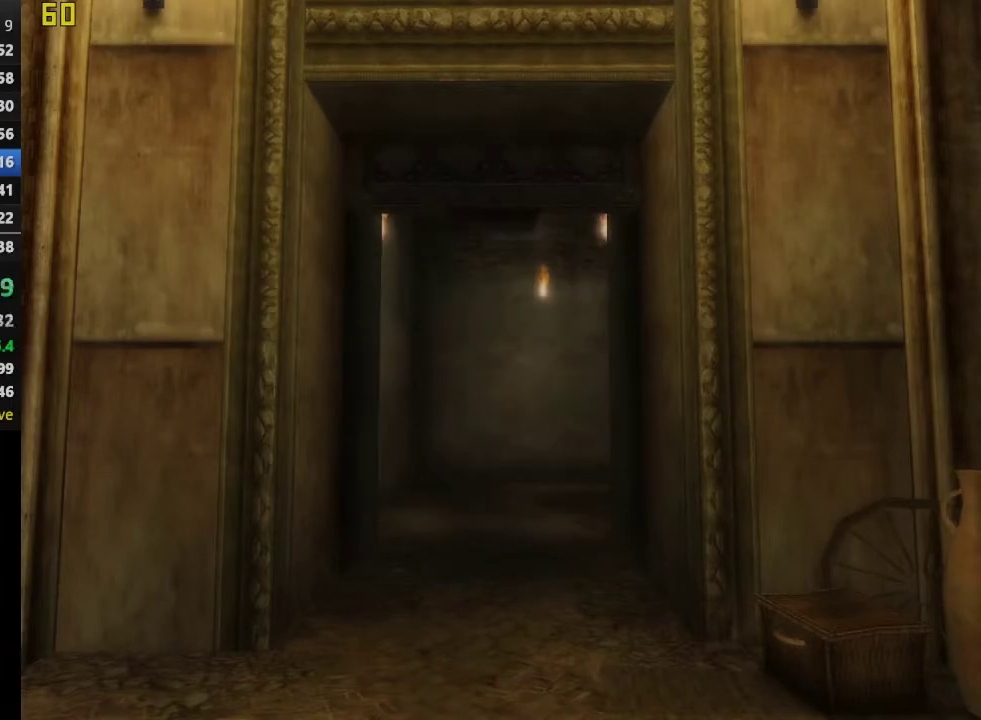
{"buttons": [], "left_stick": "down-left", "right_stick": "center", "events": [[133, "left_stick", "down-left"], [383, "CROSS", "down"], [467, "CROSS", "up"]]}
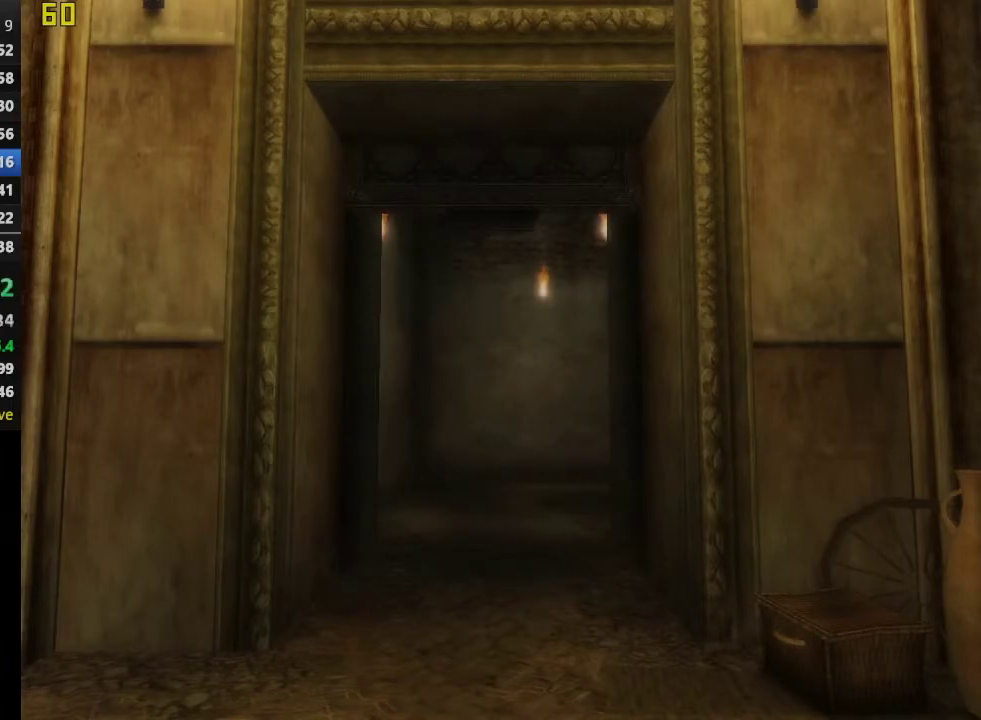
{"buttons": ["CROSS"], "left_stick": "down-left", "right_stick": "center", "events": [[67, "CROSS", "down"], [150, "CROSS", "up"], [267, "CROSS", "down"], [350, "CROSS", "up"], [450, "CROSS", "down"]]}
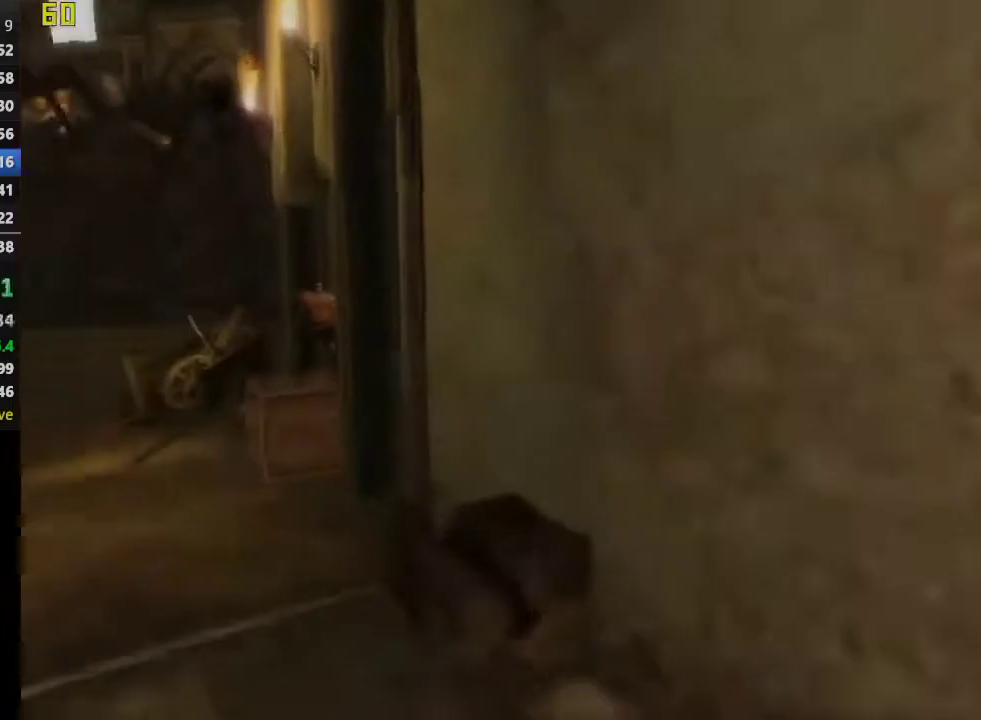
{"buttons": ["CROSS"], "left_stick": "down-left", "right_stick": "center", "events": [[33, "CROSS", "up"], [150, "CROSS", "down"], [233, "CROSS", "up"], [333, "CROSS", "down"], [417, "CROSS", "up"], [500, "CROSS", "down"]]}
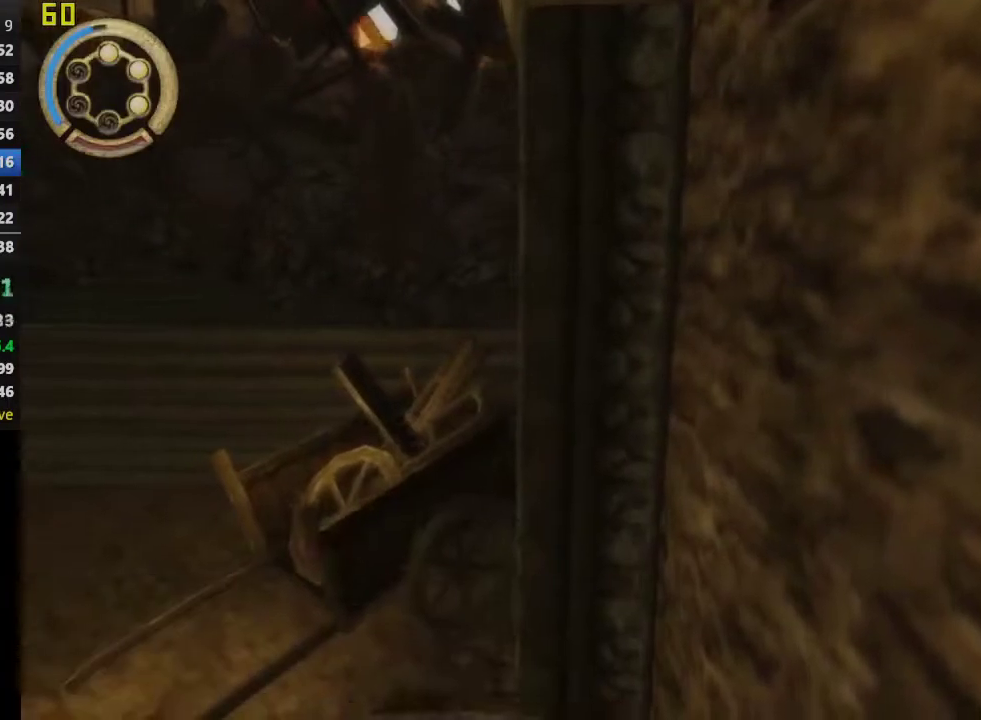
{"buttons": ["R3"], "left_stick": "down-left", "right_stick": "center", "events": [[100, "CROSS", "up"], [400, "R3", "down"]]}
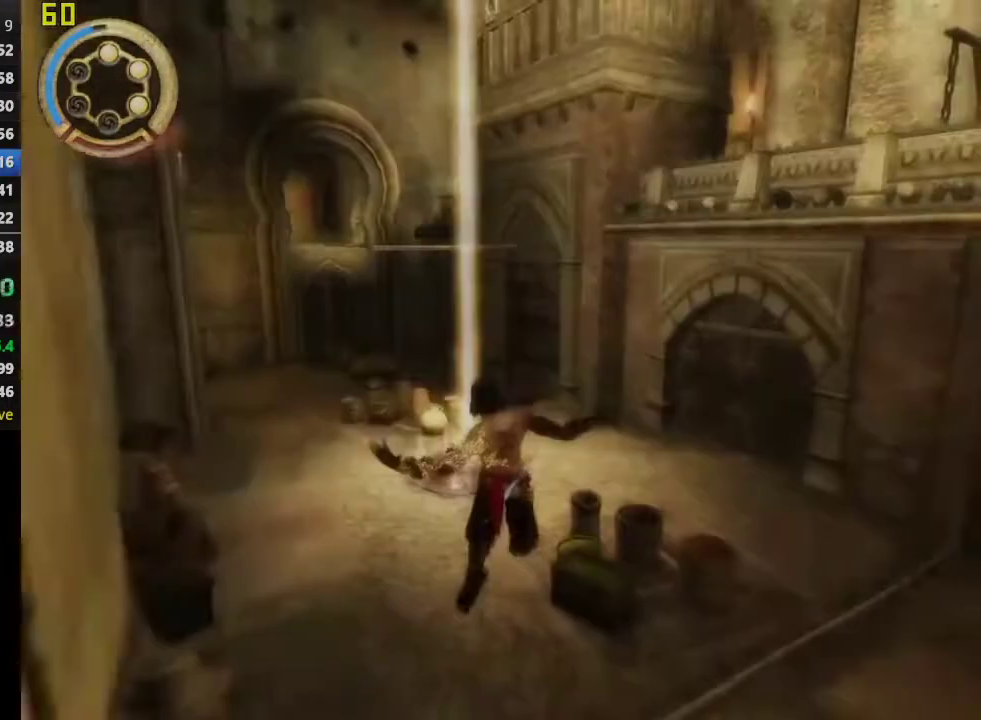
{"buttons": [], "left_stick": "left", "right_stick": "left", "events": [[33, "R3", "up"], [117, "left_stick", "left"], [400, "right_stick", "left"]]}
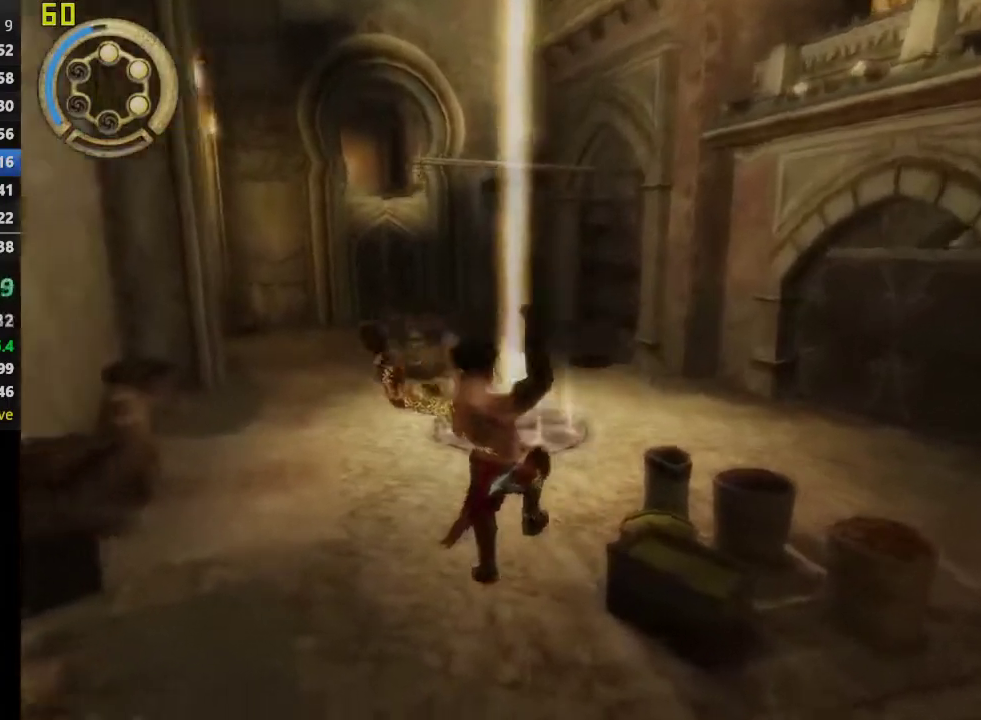
{"buttons": ["CROSS"], "left_stick": "up-left", "right_stick": "center", "events": [[33, "right_stick", "center"], [117, "left_stick", "up-left"], [317, "CROSS", "down"]]}
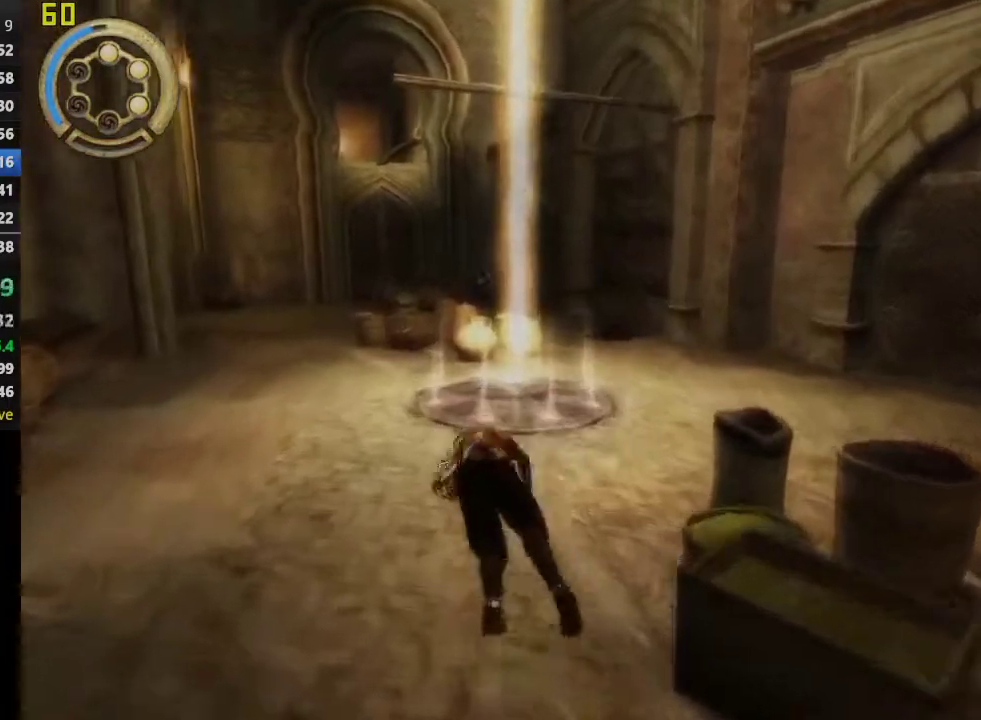
{"buttons": [], "left_stick": "up-left", "right_stick": "center", "events": [[33, "CROSS", "up"], [67, "L1", "down"], [217, "L1", "up"], [350, "CROSS", "down"], [483, "CROSS", "up"]]}
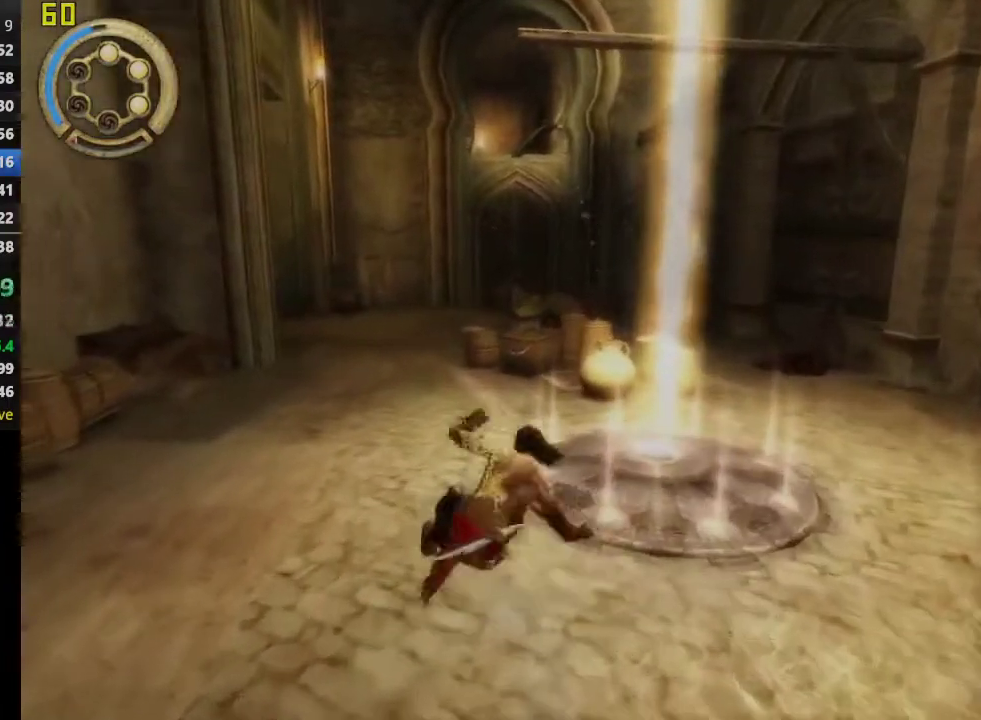
{"buttons": [], "left_stick": "up", "right_stick": "center", "events": [[67, "CROSS", "down"], [183, "left_stick", "up"], [200, "CROSS", "up"], [300, "CROSS", "down"], [300, "L1", "down"], [417, "L1", "up"], [433, "CROSS", "up"]]}
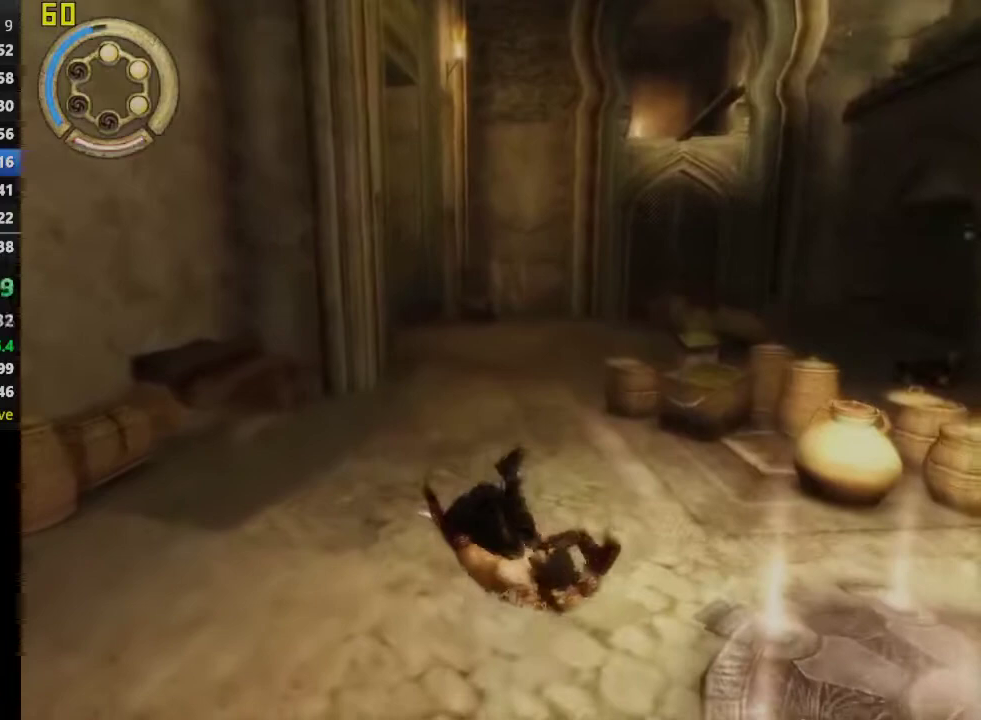
{"buttons": ["CROSS"], "left_stick": "up", "right_stick": "center", "events": [[67, "CROSS", "down"], [167, "CROSS", "up"], [267, "CROSS", "down"], [367, "CROSS", "up"], [433, "CROSS", "down"]]}
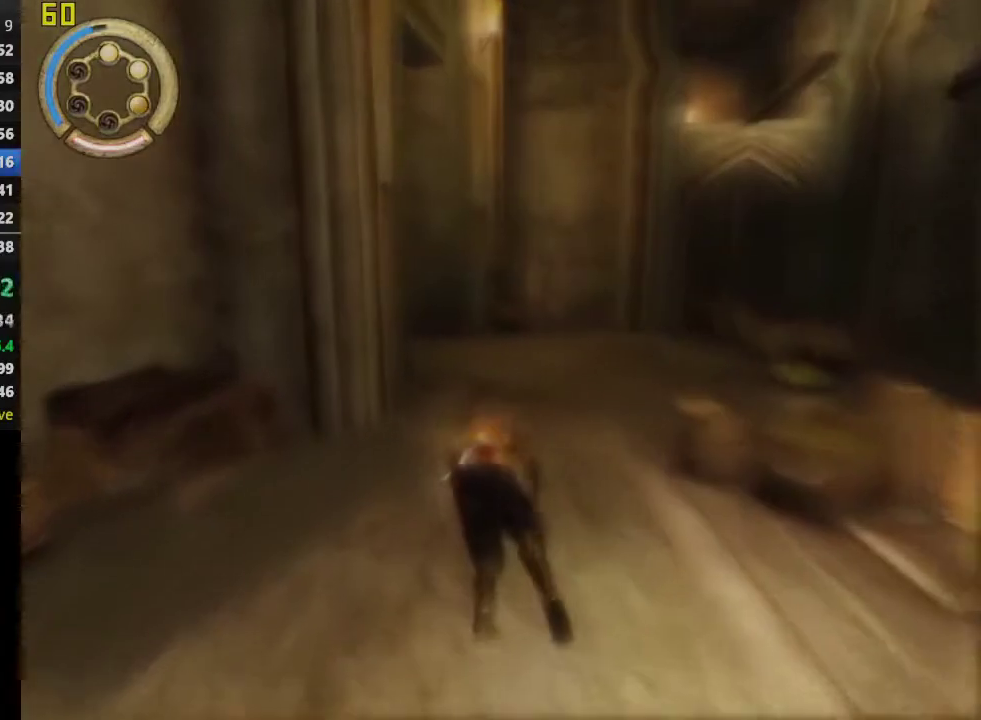
{"buttons": [], "left_stick": "up", "right_stick": "center", "events": [[33, "CROSS", "up"], [117, "CROSS", "down"], [233, "CROSS", "up"], [317, "CROSS", "down"], [417, "CROSS", "up"]]}
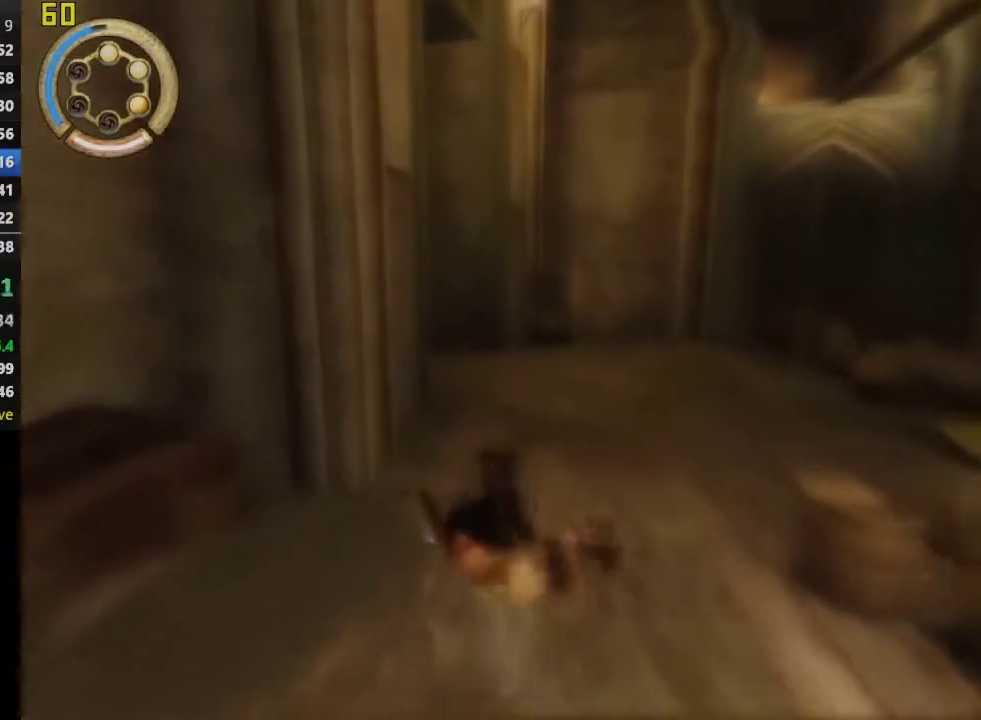
{"buttons": ["CROSS"], "left_stick": "up", "right_stick": "center", "events": [[17, "CROSS", "down"], [117, "CROSS", "up"], [183, "CROSS", "down"], [333, "CROSS", "up"], [383, "CROSS", "down"]]}
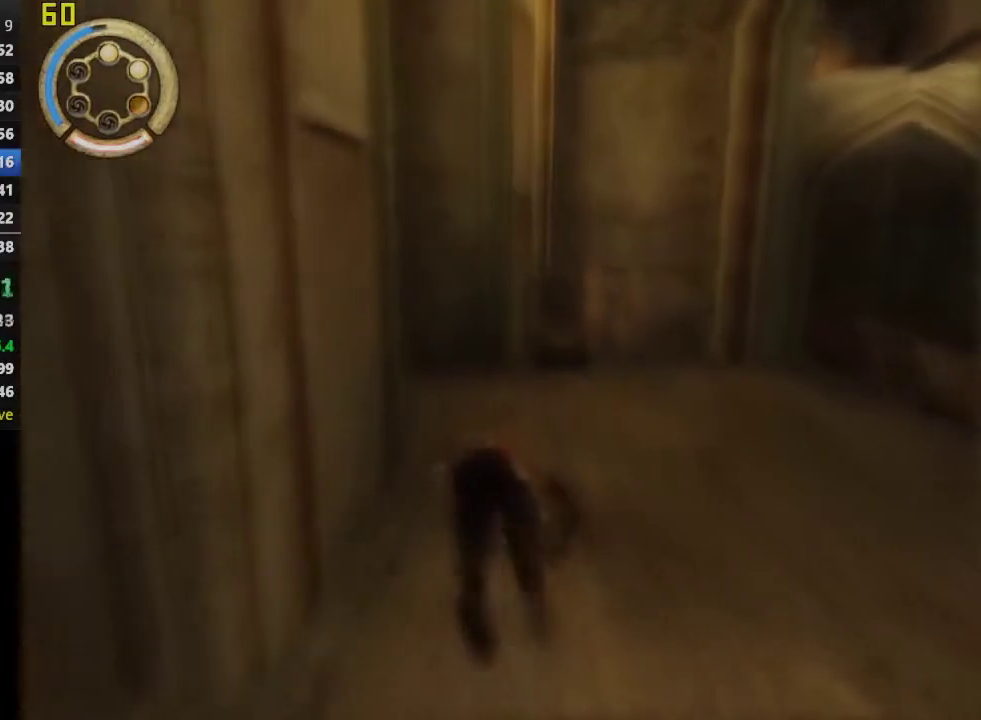
{"buttons": [], "left_stick": "up-left", "right_stick": "center", "events": [[67, "CROSS", "up"], [167, "CROSS", "down"], [167, "left_stick", "up-left"], [300, "CROSS", "up"], [383, "CROSS", "down"], [500, "CROSS", "up"]]}
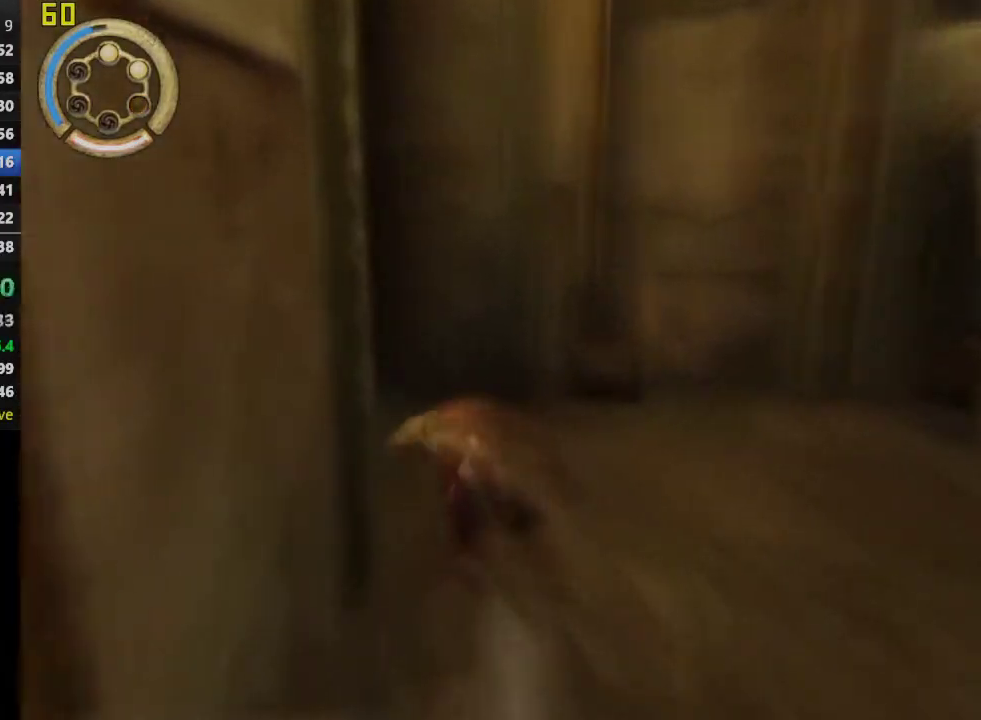
{"buttons": ["CROSS"], "left_stick": "up-left", "right_stick": "center", "events": [[67, "CROSS", "down"], [300, "CROSS", "up"], [400, "CROSS", "down"]]}
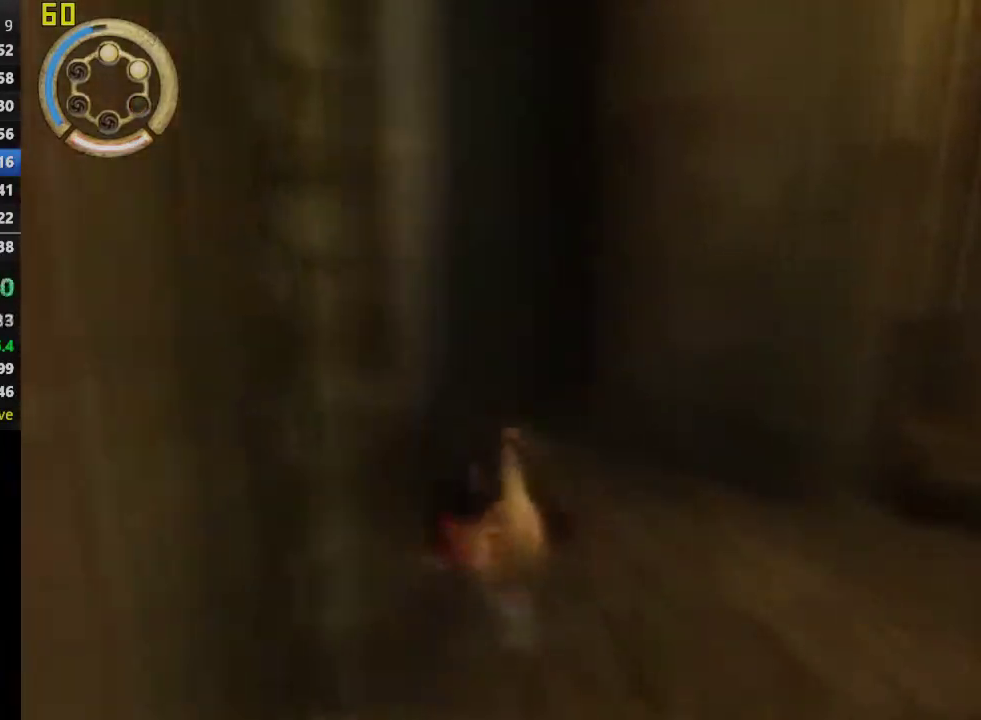
{"buttons": ["CROSS", "L1"], "left_stick": "up", "right_stick": "center", "events": [[33, "CROSS", "up"], [117, "CROSS", "down"], [267, "CROSS", "up"], [317, "CROSS", "down"], [317, "left_stick", "up"], [467, "L1", "down"]]}
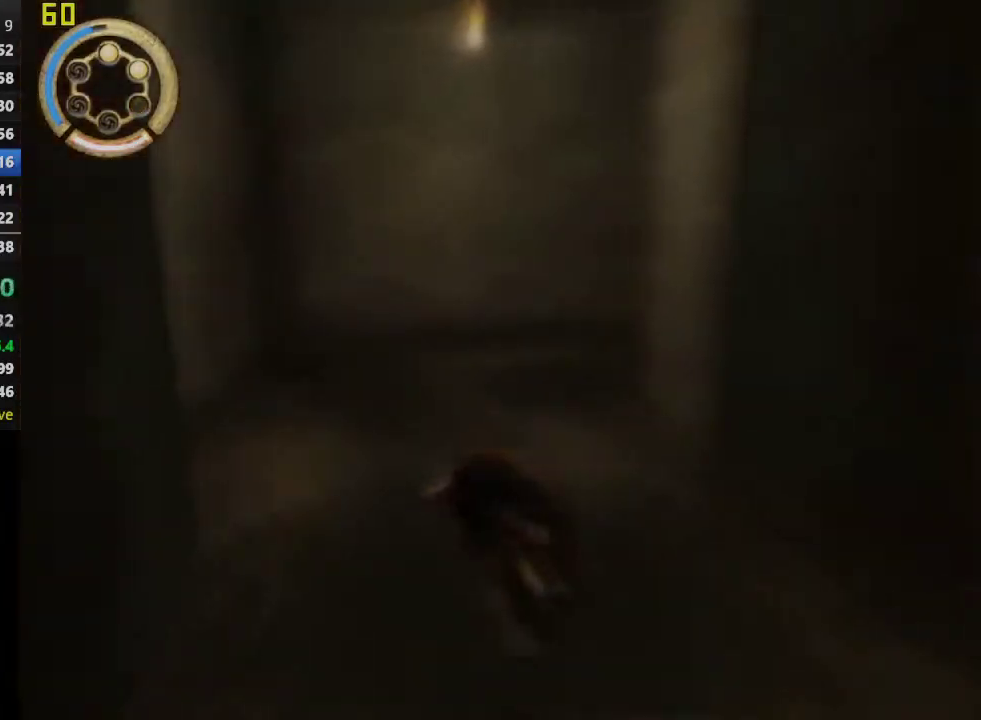
{"buttons": ["CROSS"], "left_stick": "up-right", "right_stick": "center", "events": [[17, "CROSS", "up"], [100, "L1", "up"], [117, "CROSS", "down"], [233, "CROSS", "up"], [317, "CROSS", "down"], [417, "CROSS", "up"], [433, "left_stick", "up-right"], [483, "CROSS", "down"]]}
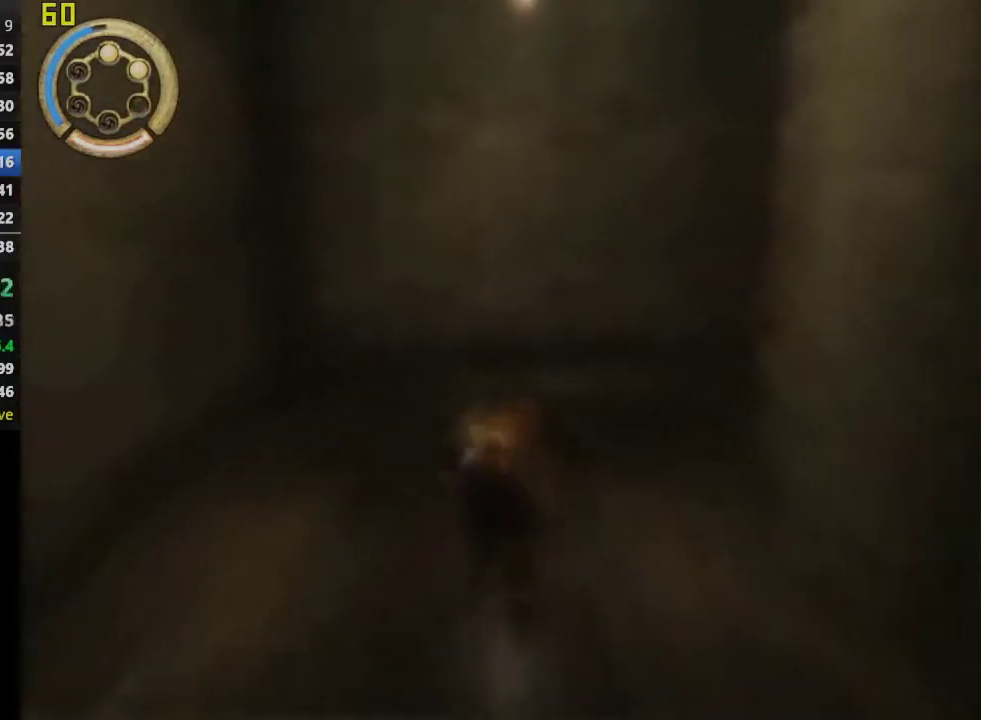
{"buttons": [], "left_stick": "right", "right_stick": "center", "events": [[117, "CROSS", "up"], [117, "left_stick", "down-left"], [183, "left_stick", "up-right"], [267, "left_stick", "right"]]}
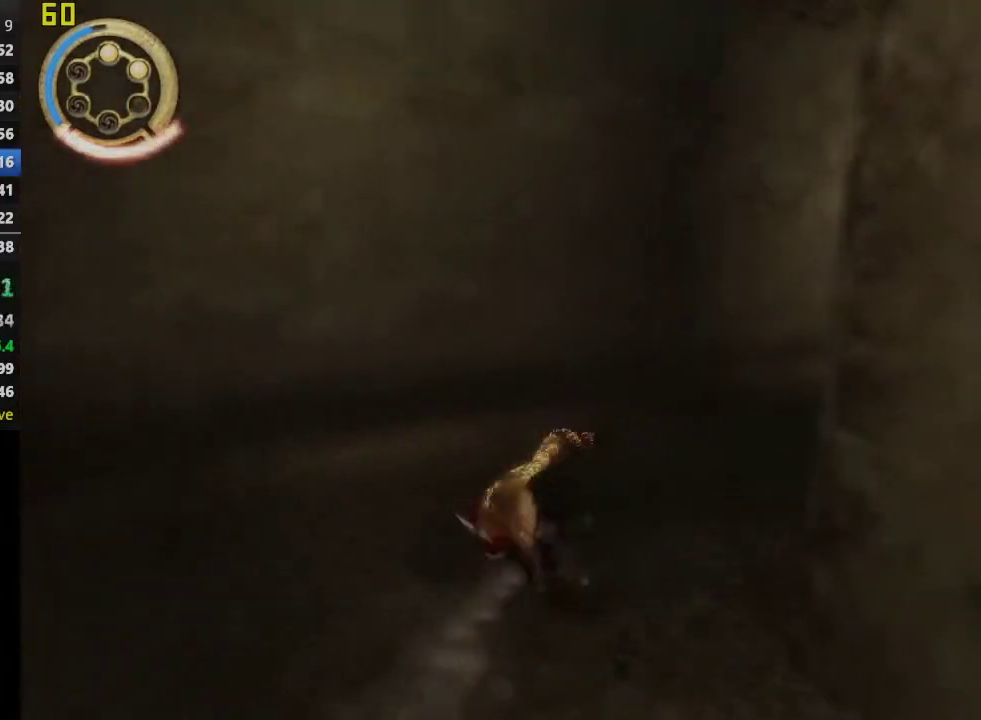
{"buttons": ["R1"], "left_stick": "up-right", "right_stick": "center", "events": [[33, "R1", "down"], [33, "left_stick", "up-right"]]}
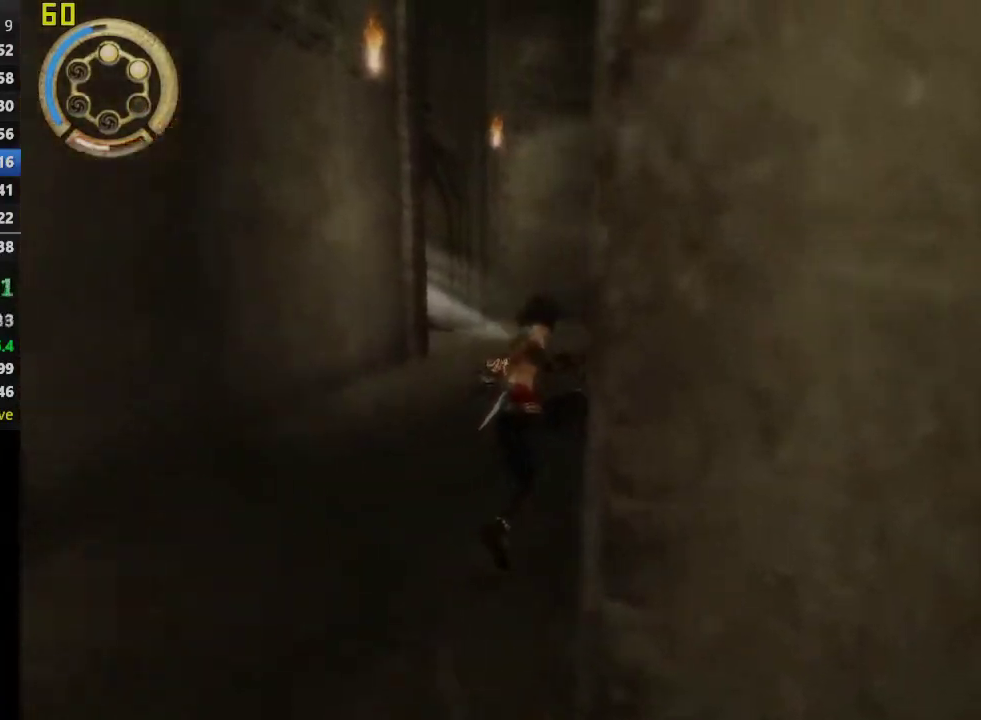
{"buttons": [], "left_stick": "up", "right_stick": "center", "events": [[200, "R1", "up"], [217, "left_stick", "up"]]}
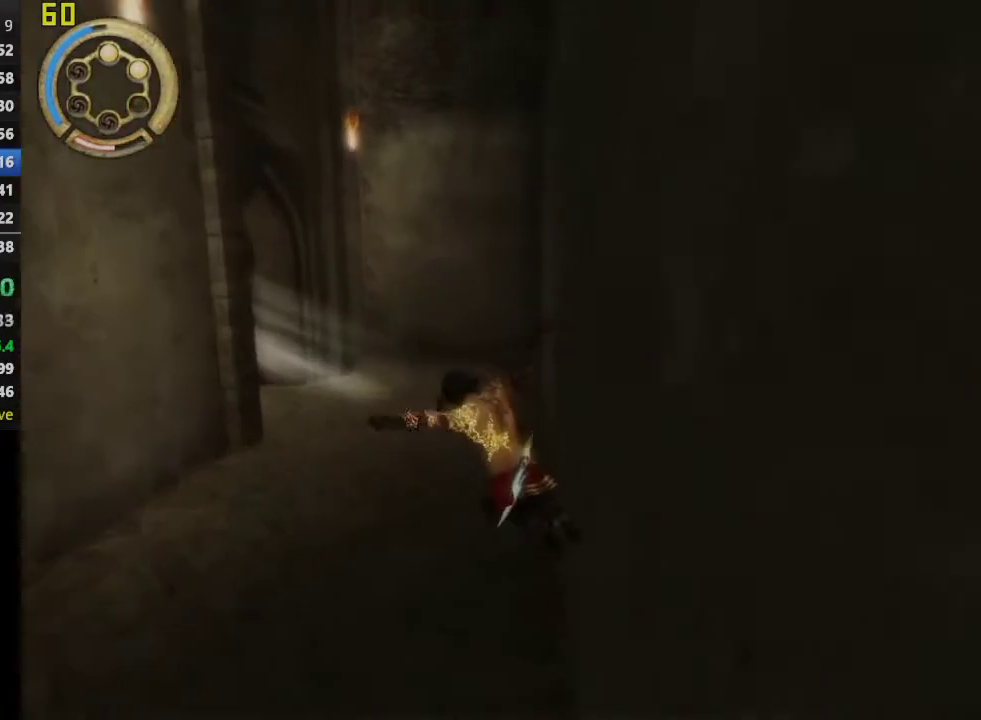
{"buttons": ["R1"], "left_stick": "up", "right_stick": "center", "events": [[333, "R1", "down"]]}